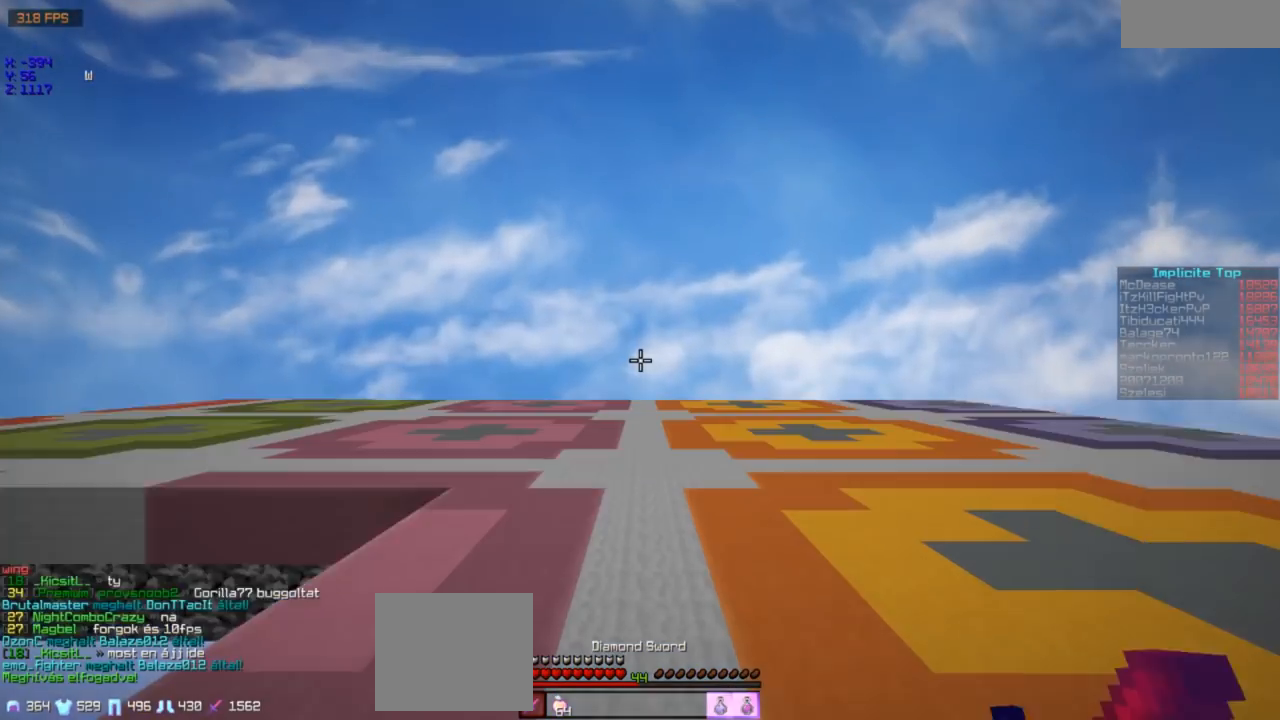
Gameplay with keyboard; each line is a JSON object with the keys held at the frame after it. "events" lists presses ("down") and releases ("up") of "a", "d", "s" and "w" between this image and that frame as [ms after this image, input, new state], when the widget could be followed in between. No other keys are recorded. Mouse input is not recorded.
{"keys": ["w"], "events": [[483, "w", "down"]]}
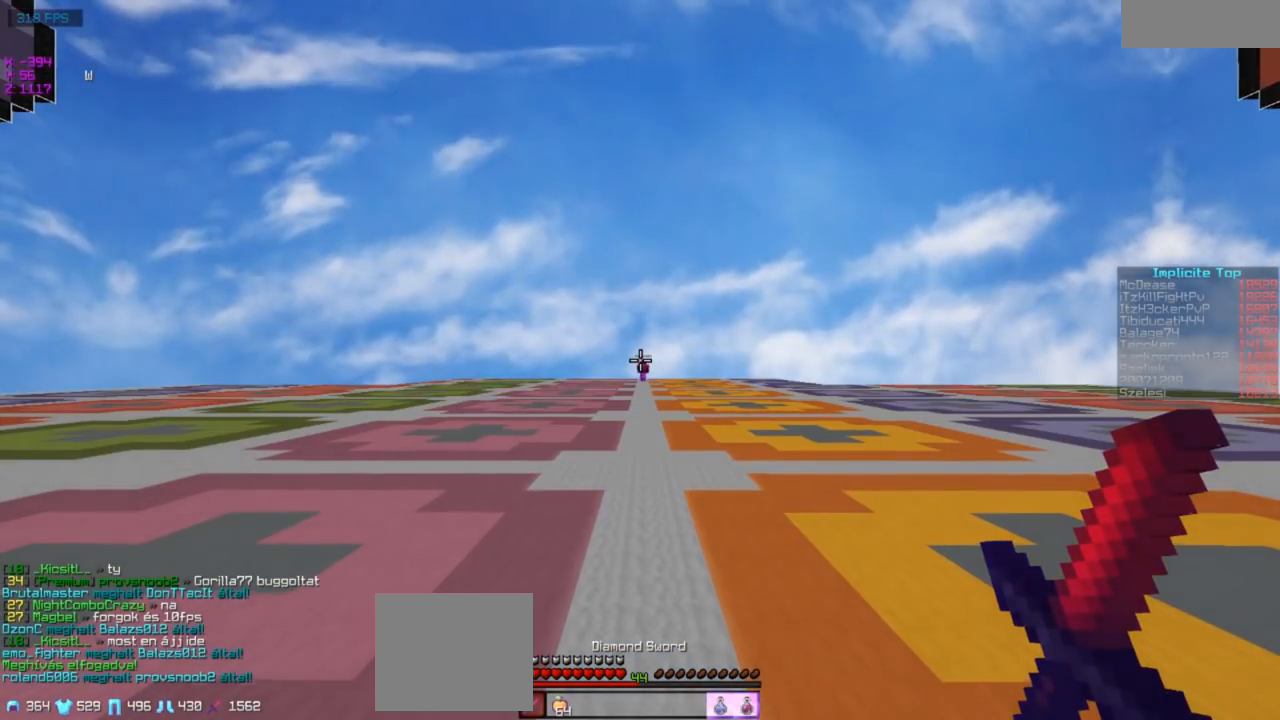
{"keys": [], "events": [[483, "w", "up"]]}
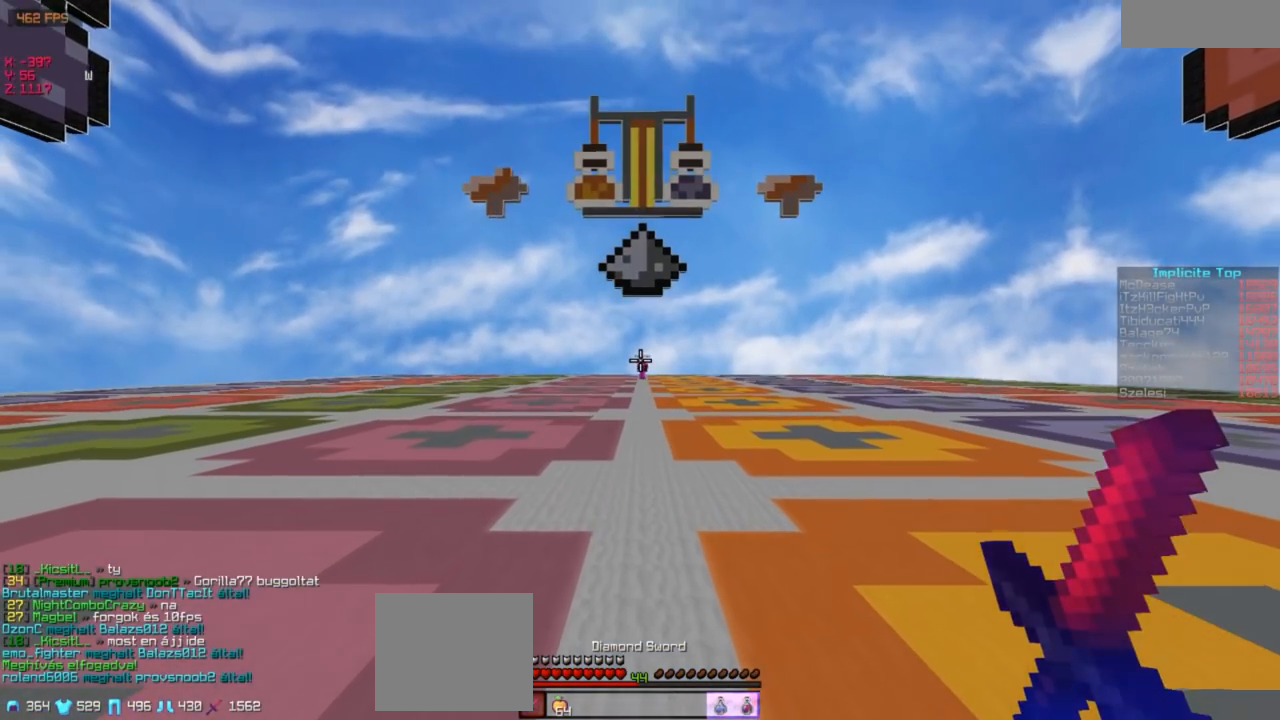
{"keys": ["a"], "events": [[233, "a", "down"], [233, "s", "down"], [333, "s", "up"]]}
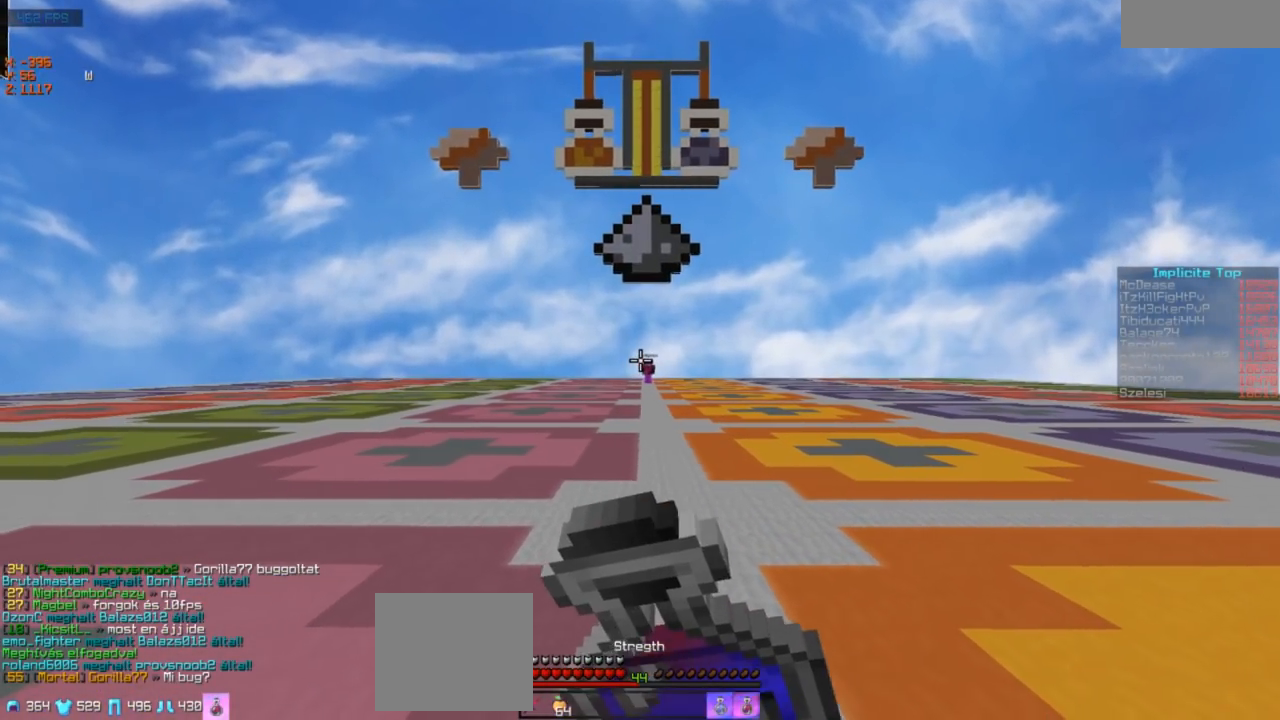
{"keys": ["w"], "events": [[83, "w", "down"], [283, "a", "up"]]}
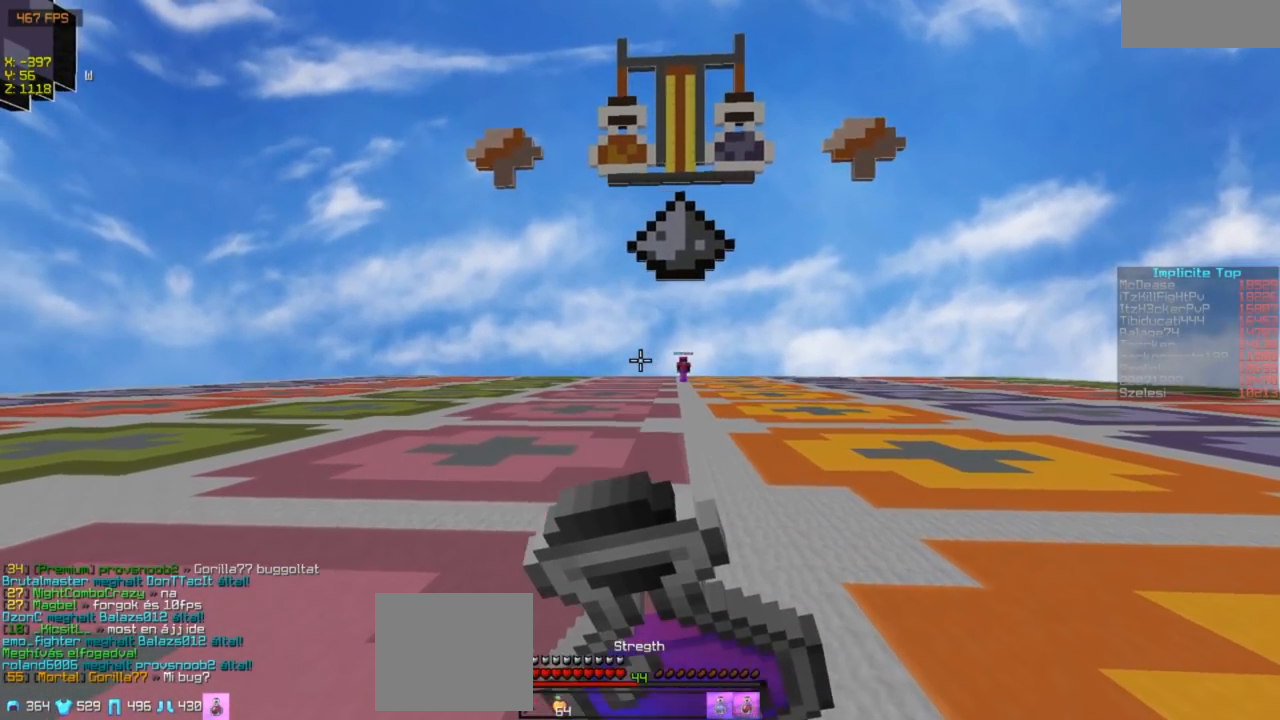
{"keys": ["w"], "events": []}
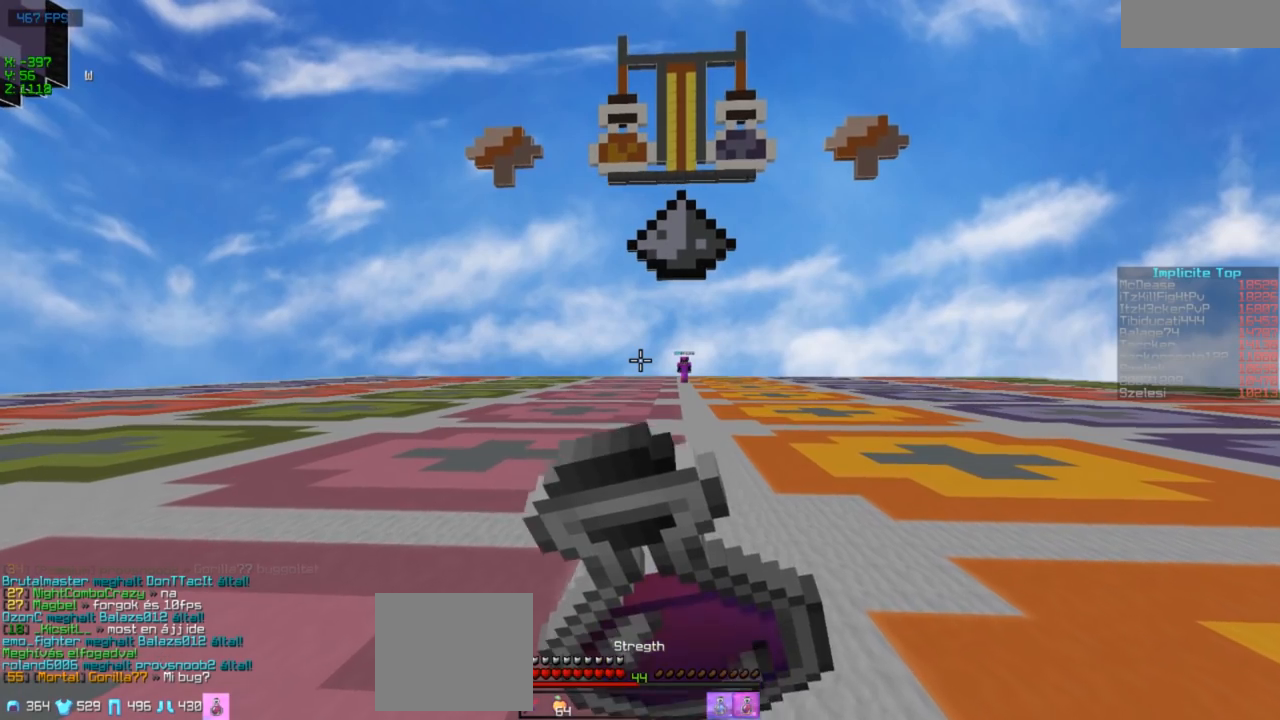
{"keys": ["w"], "events": []}
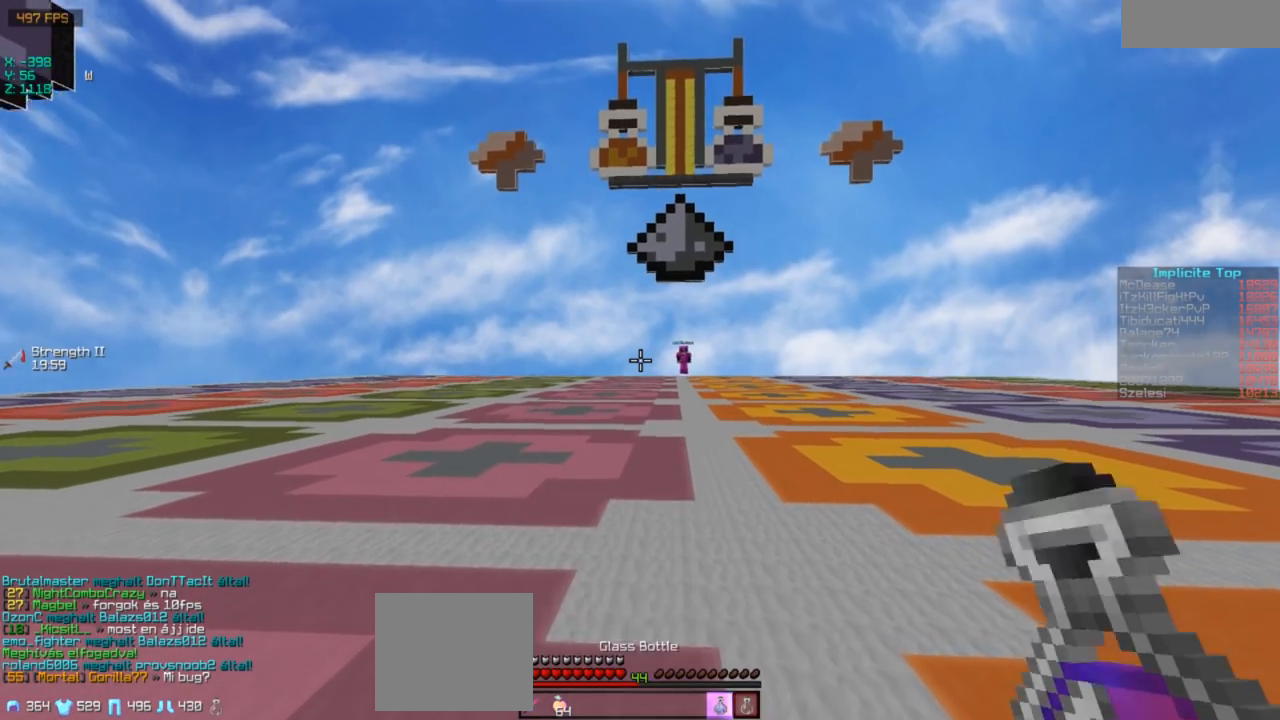
{"keys": ["w"], "events": []}
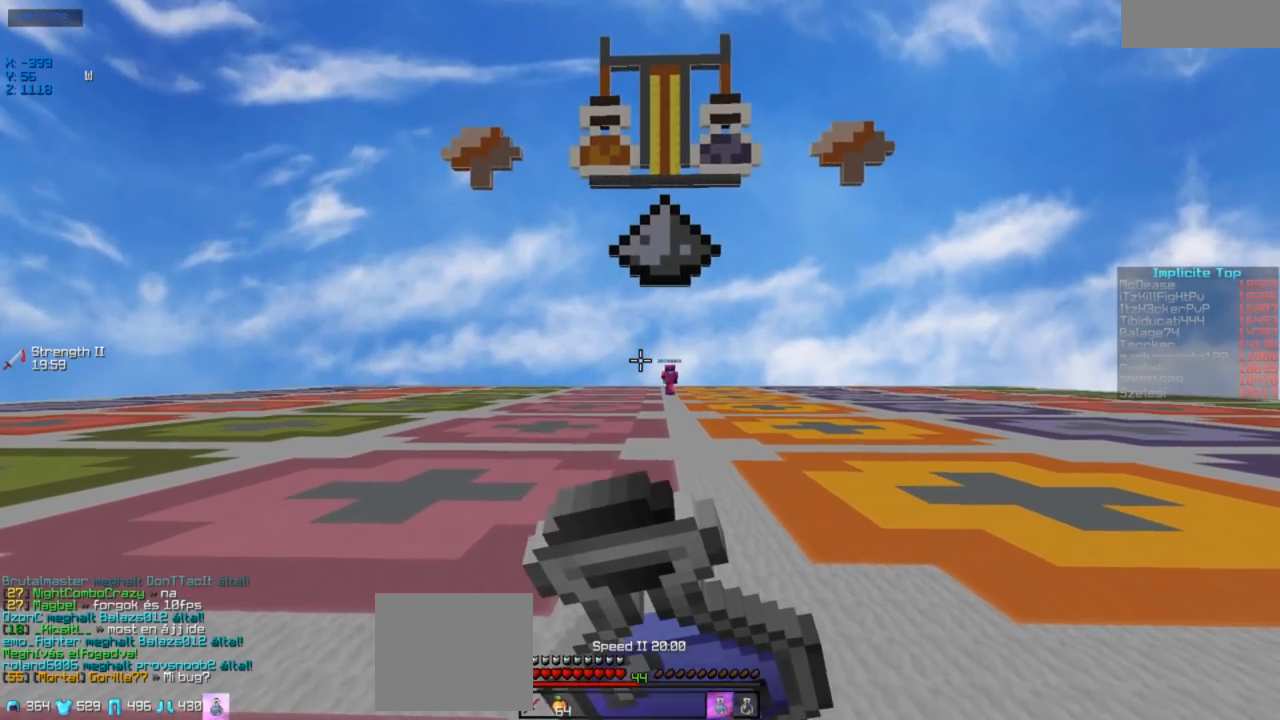
{"keys": ["d", "w"], "events": [[383, "d", "down"]]}
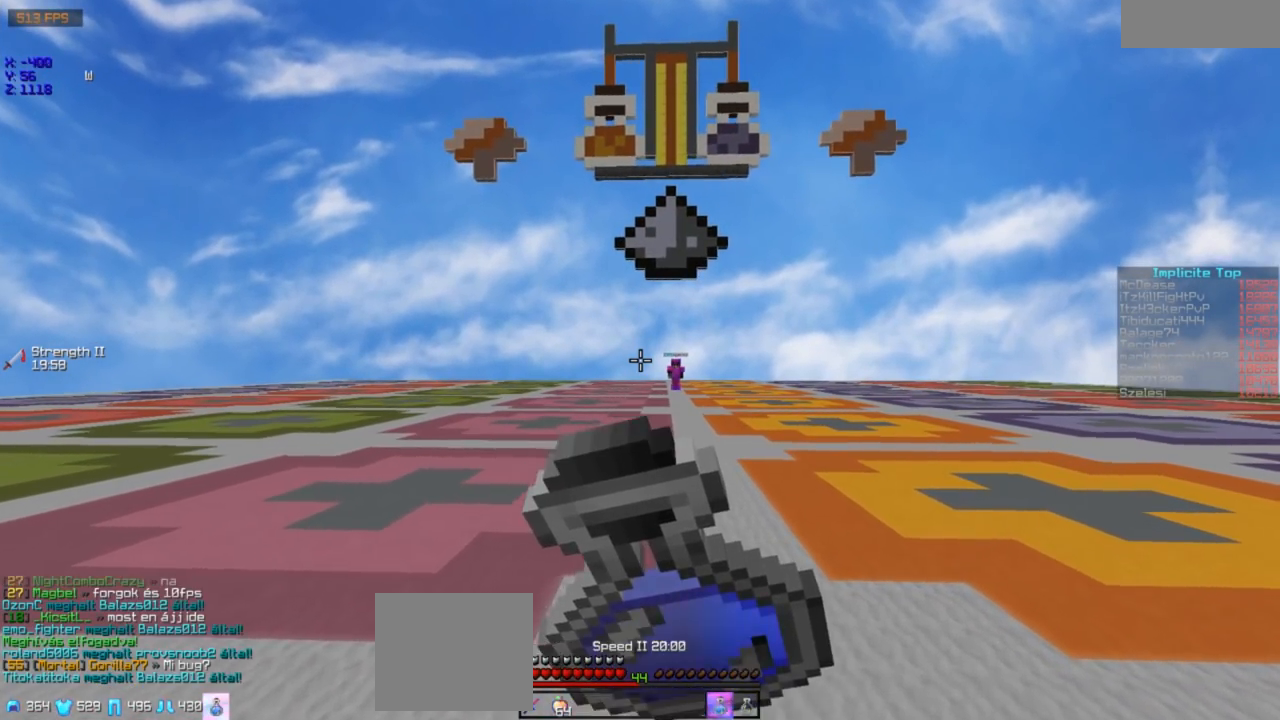
{"keys": ["w"], "events": [[283, "d", "up"]]}
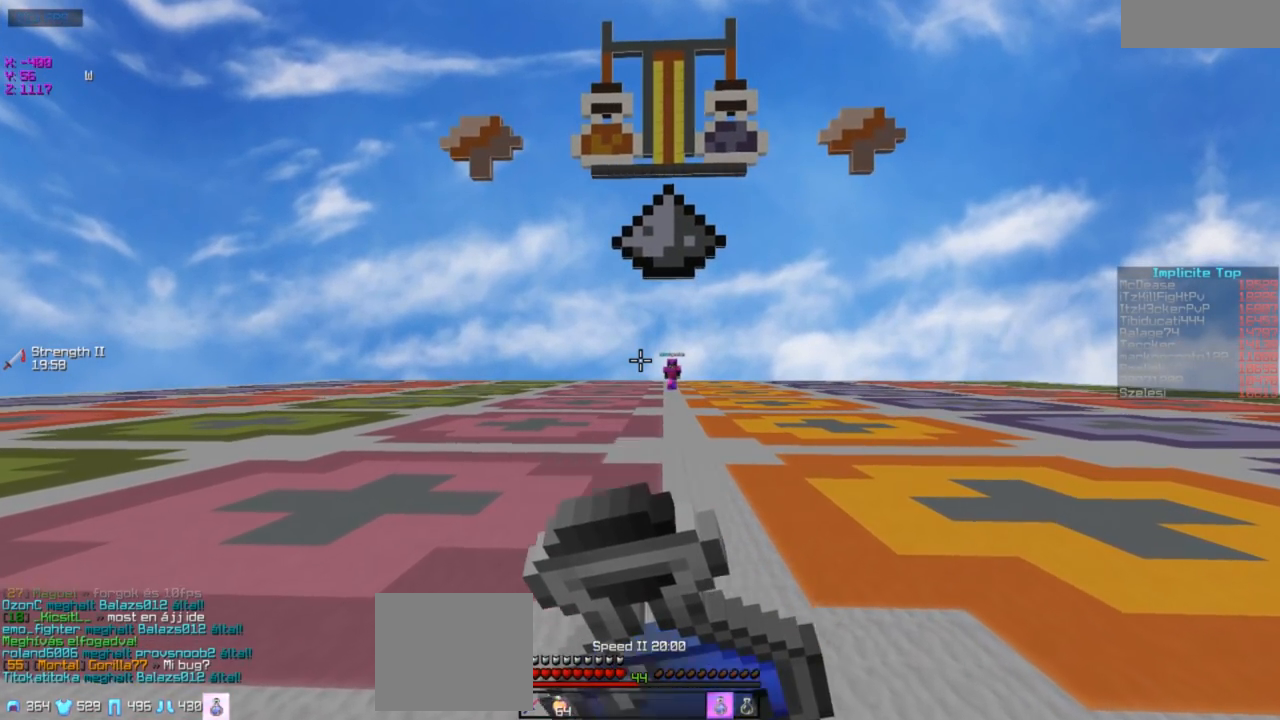
{"keys": ["w"], "events": []}
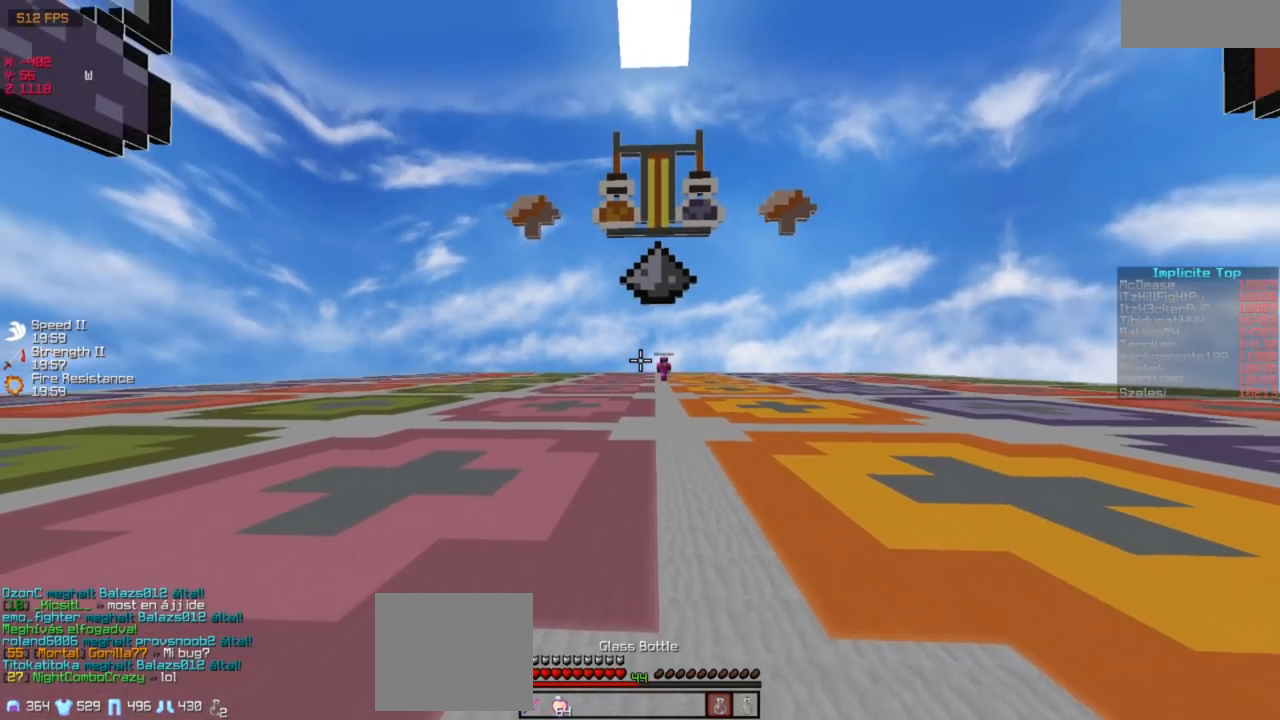
{"keys": ["w"], "events": []}
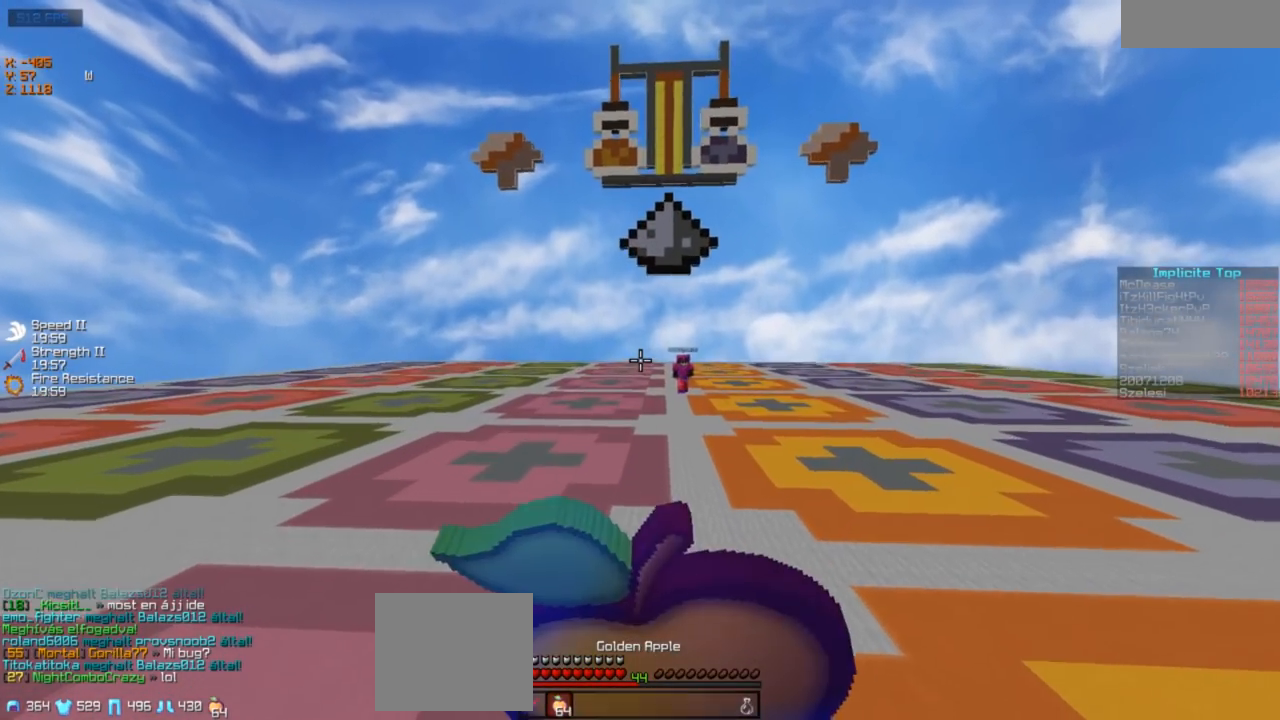
{"keys": ["w"], "events": []}
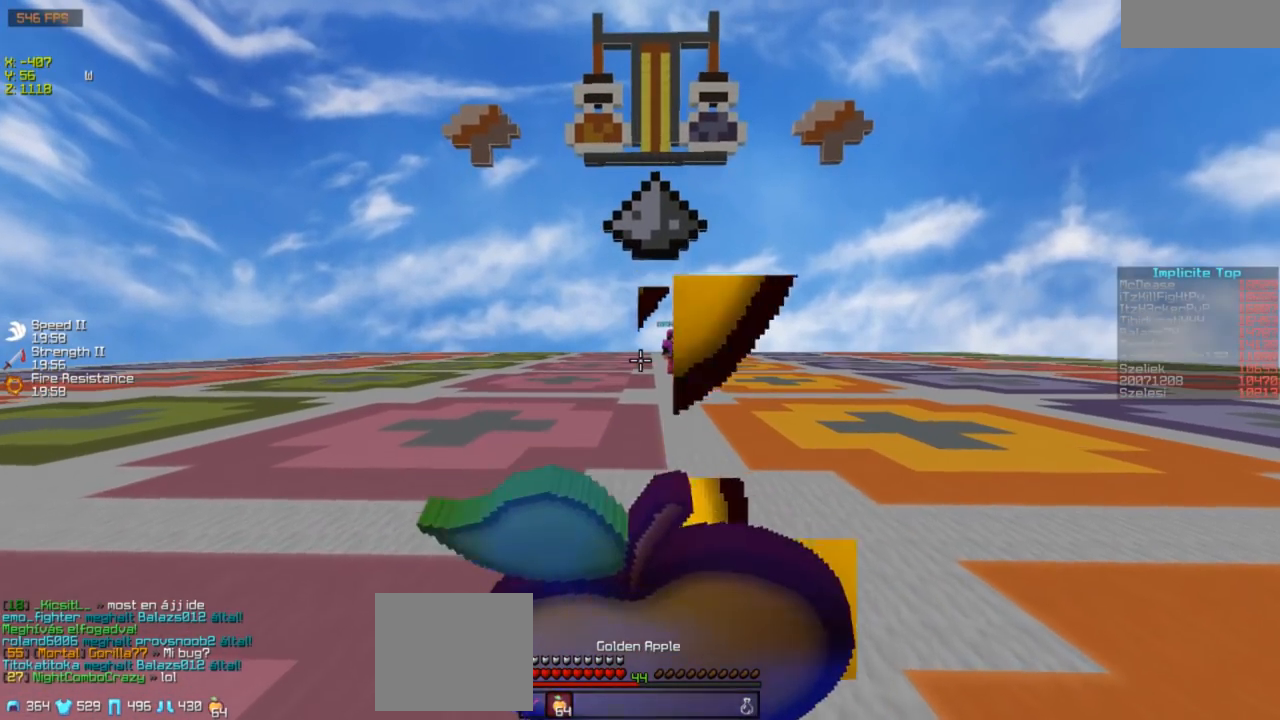
{"keys": ["w"], "events": [[283, "d", "down"], [483, "d", "up"]]}
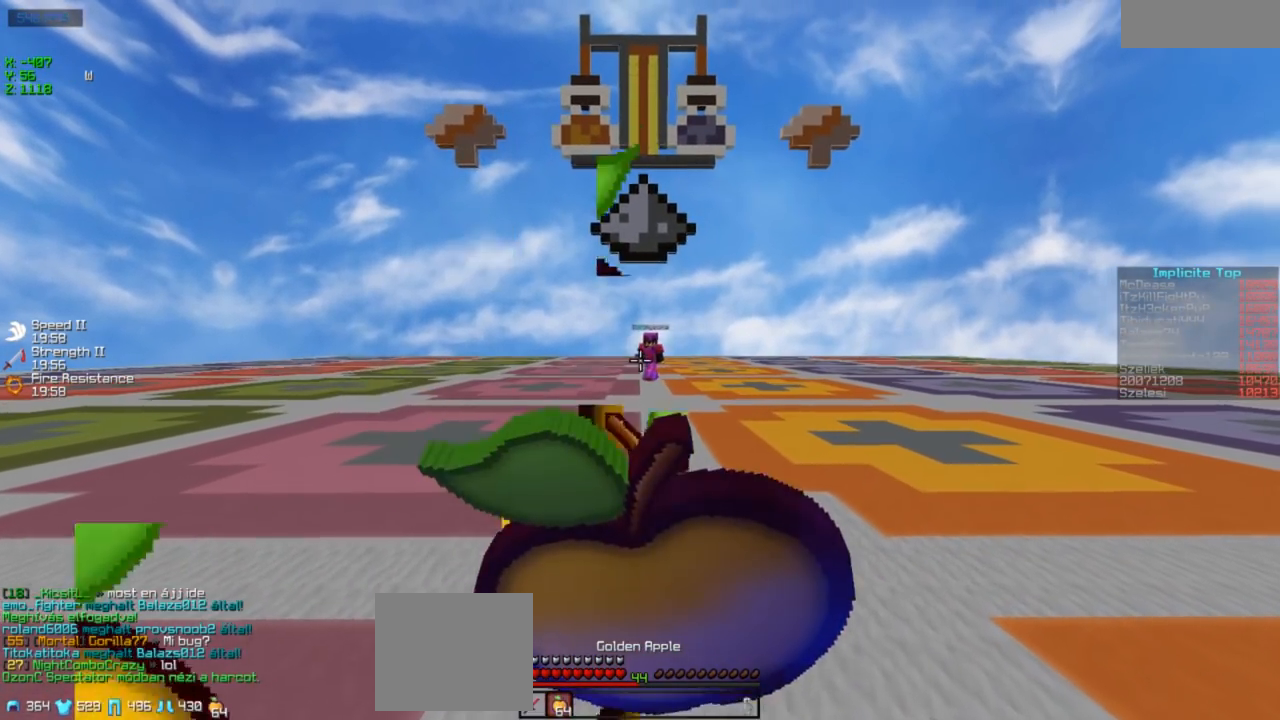
{"keys": ["w"], "events": []}
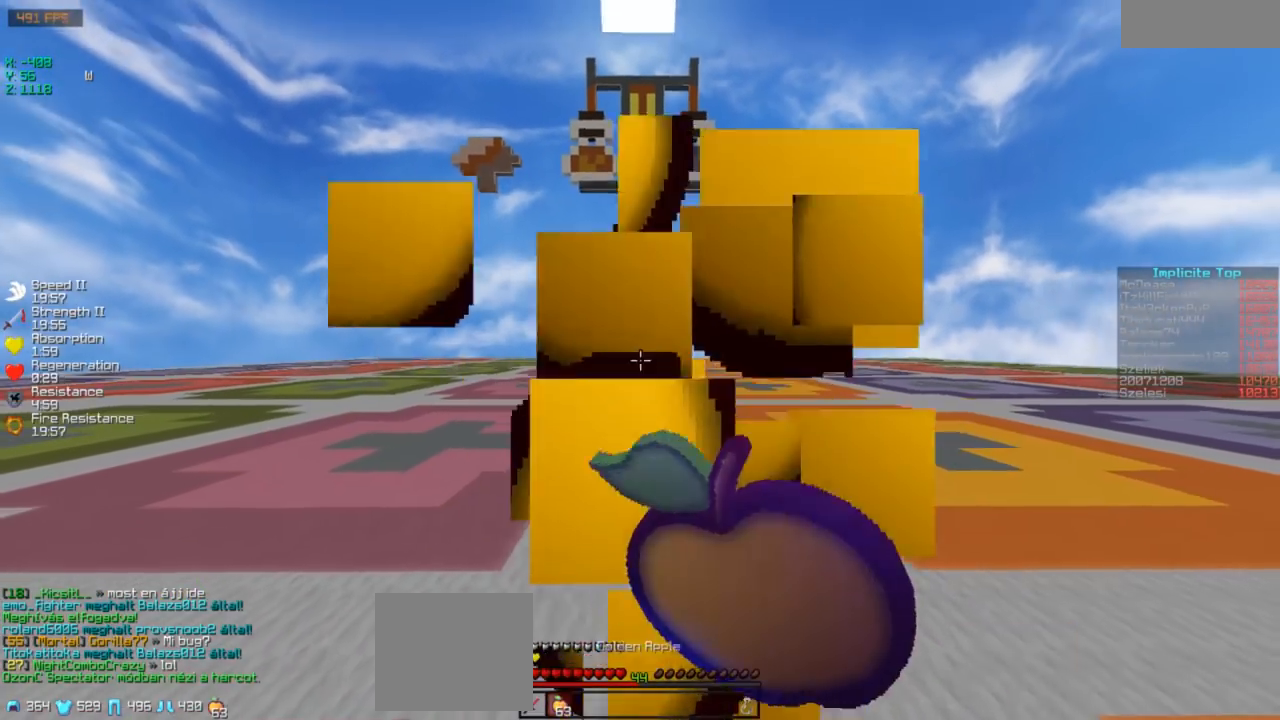
{"keys": ["w"], "events": []}
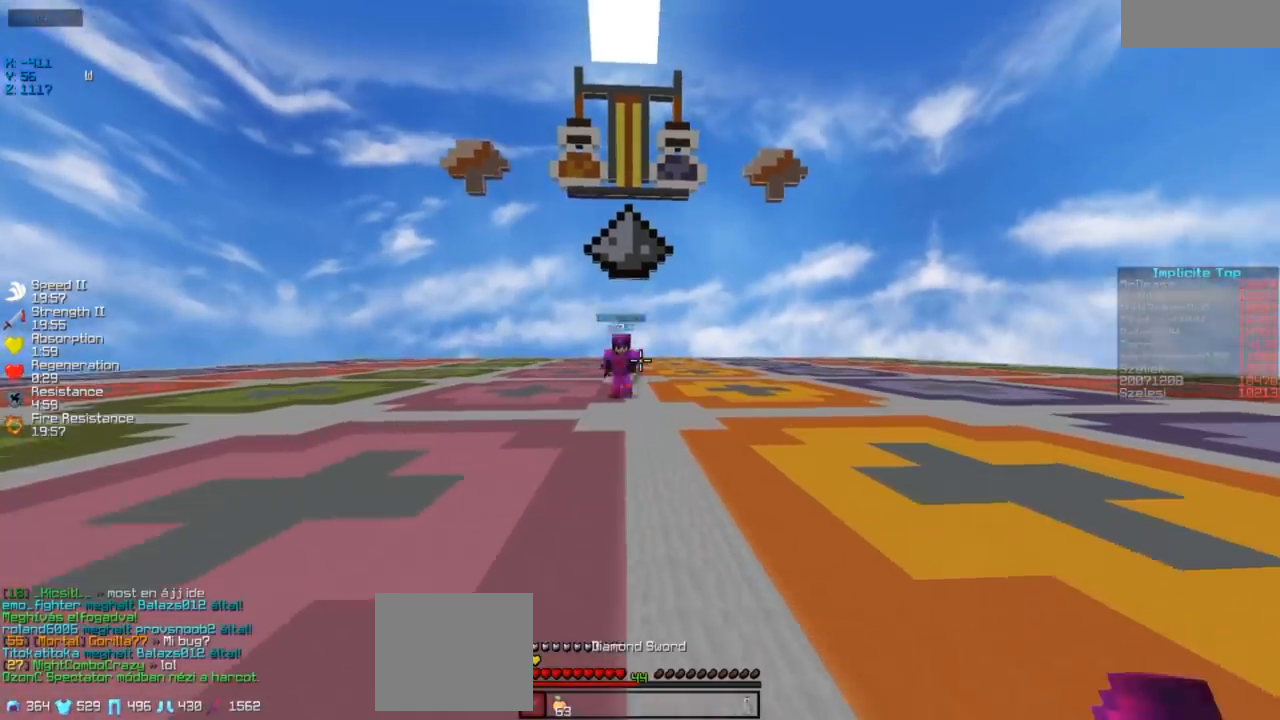
{"keys": ["a", "w"], "events": [[133, "a", "down"], [250, "a", "up"], [433, "a", "down"]]}
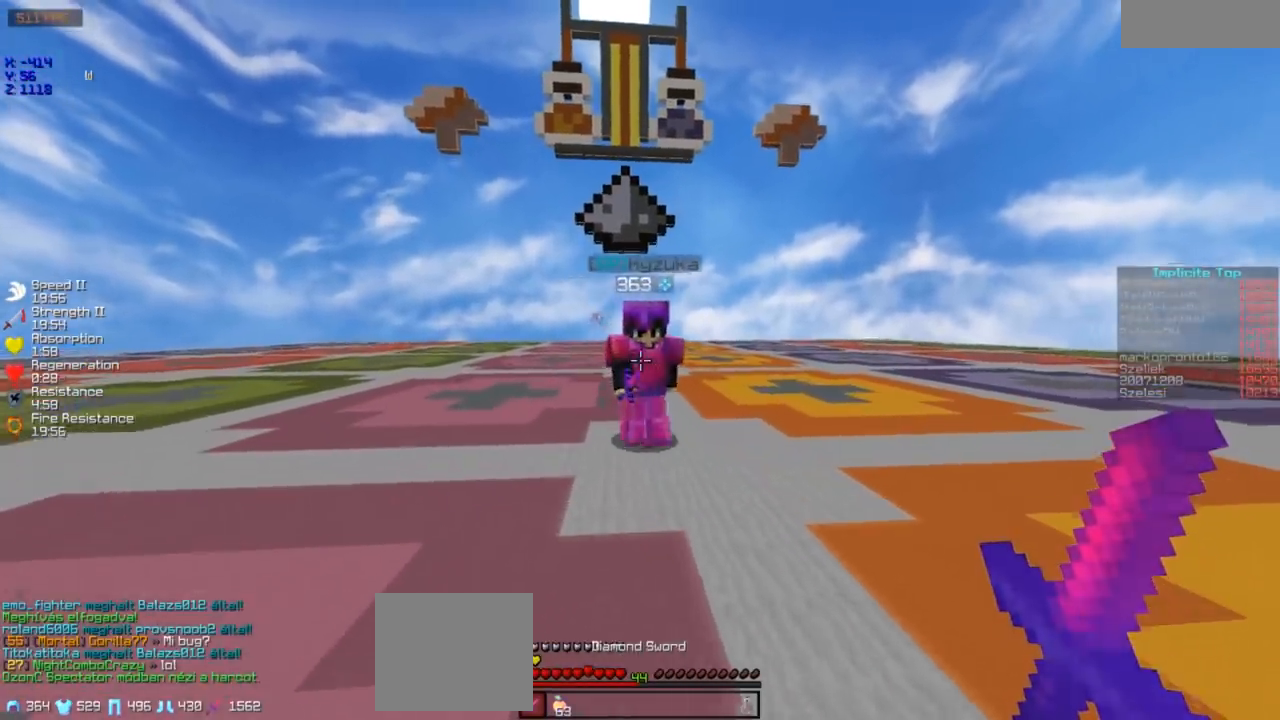
{"keys": ["w"], "events": [[33, "a", "up"]]}
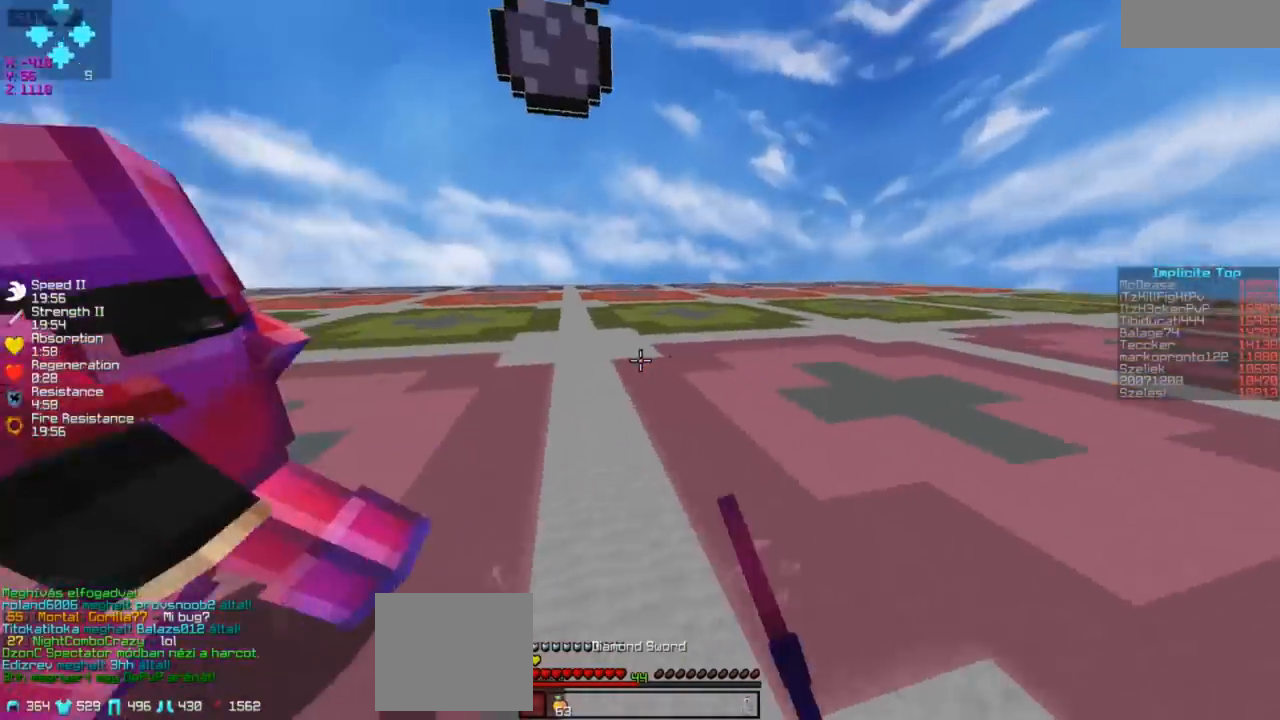
{"keys": ["a", "w"], "events": [[133, "a", "down"]]}
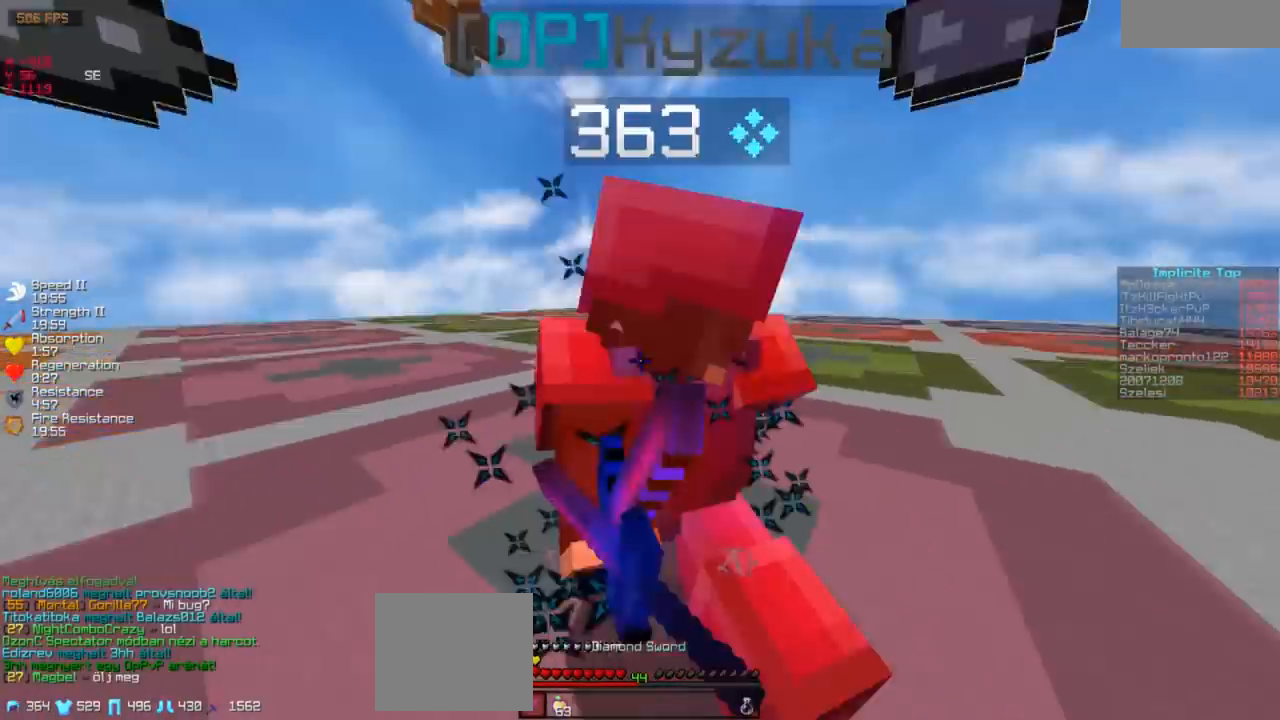
{"keys": ["w"], "events": [[283, "a", "up"]]}
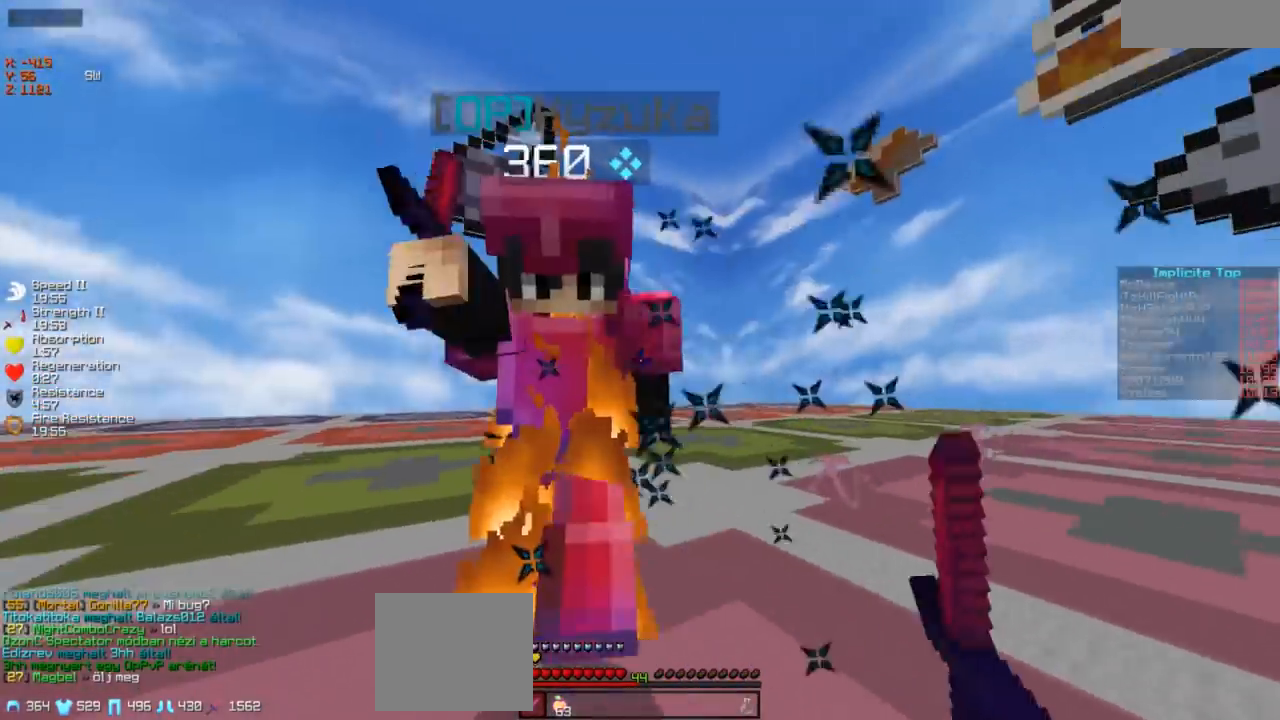
{"keys": ["w"], "events": [[67, "a", "down"], [133, "w", "up"], [267, "w", "down"], [450, "a", "up"]]}
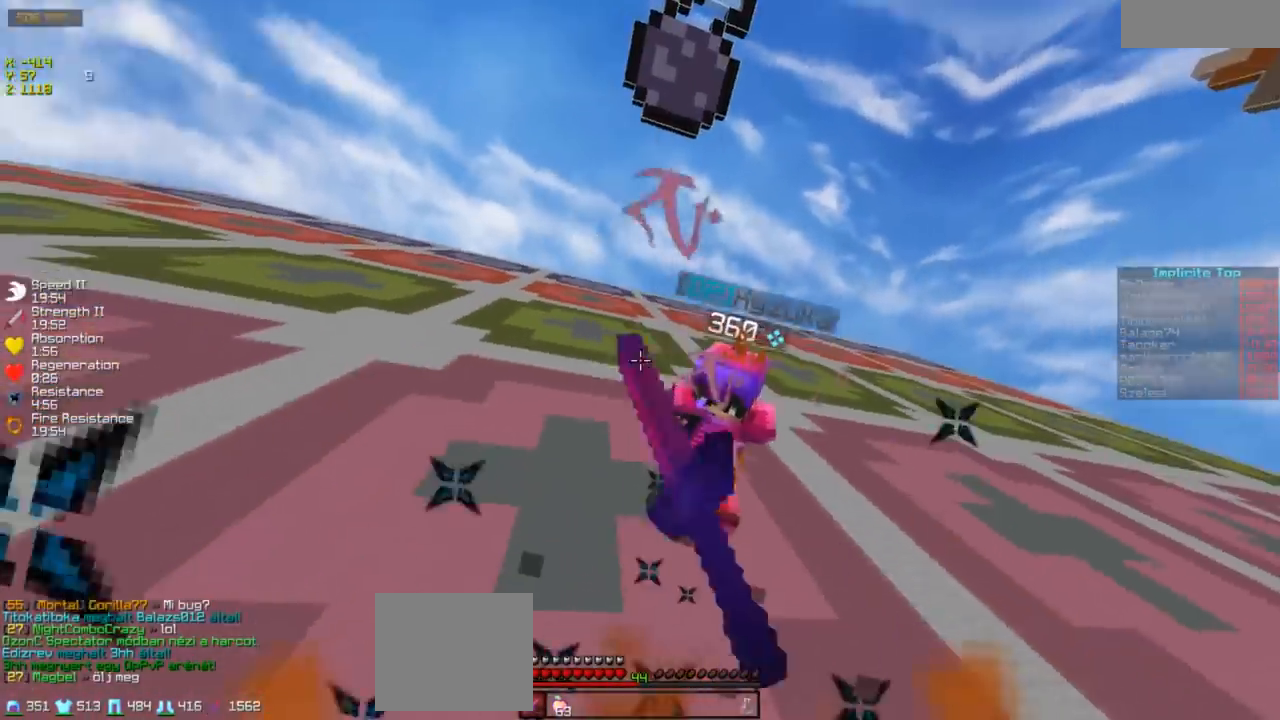
{"keys": ["w"], "events": []}
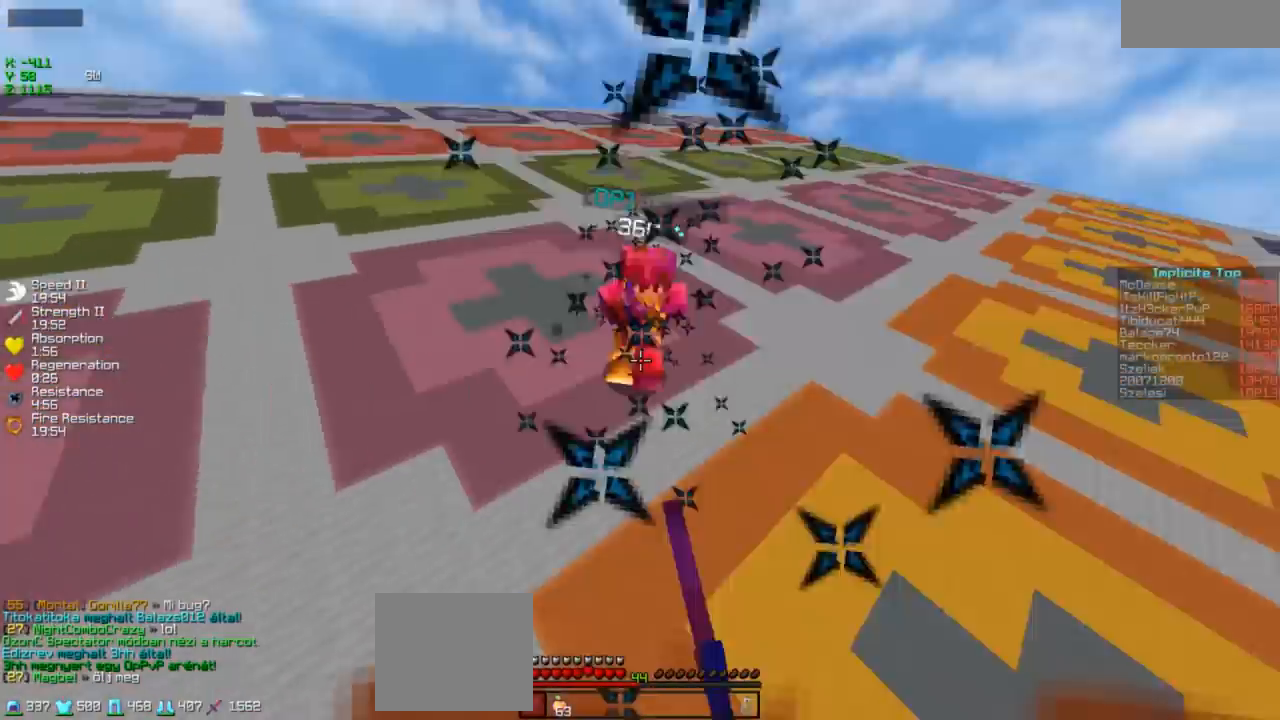
{"keys": ["w"], "events": []}
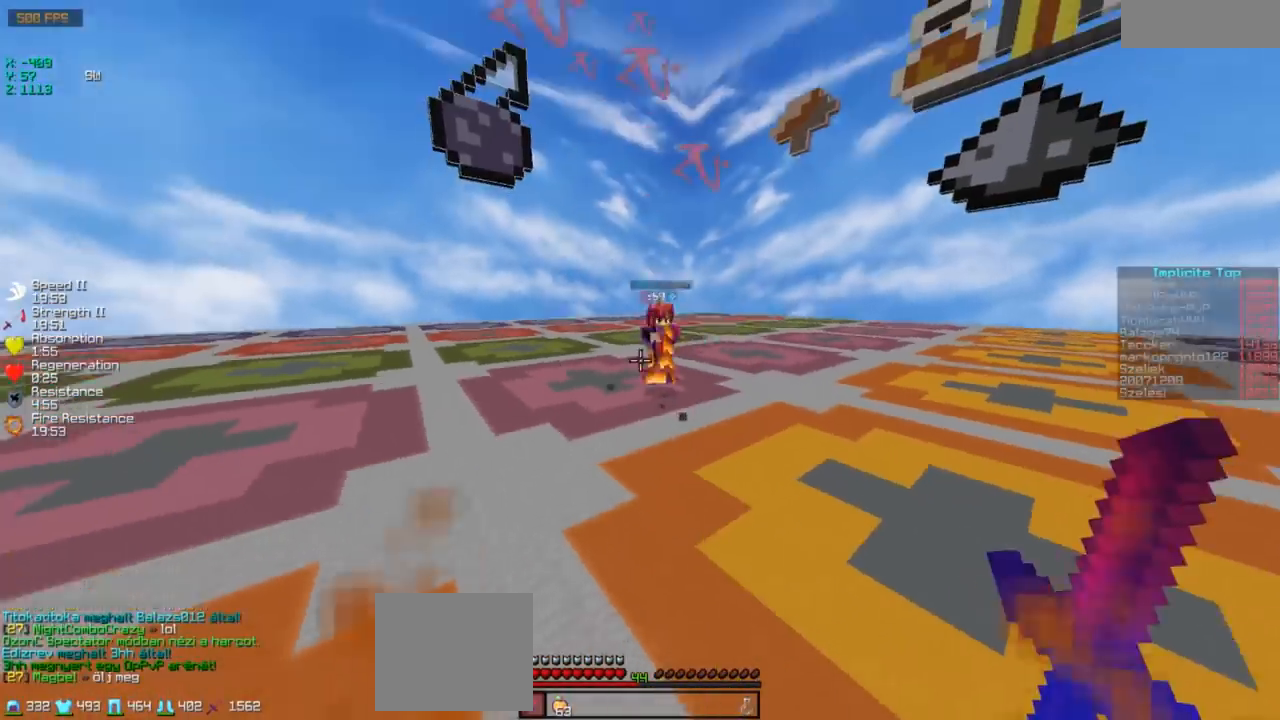
{"keys": ["w"], "events": []}
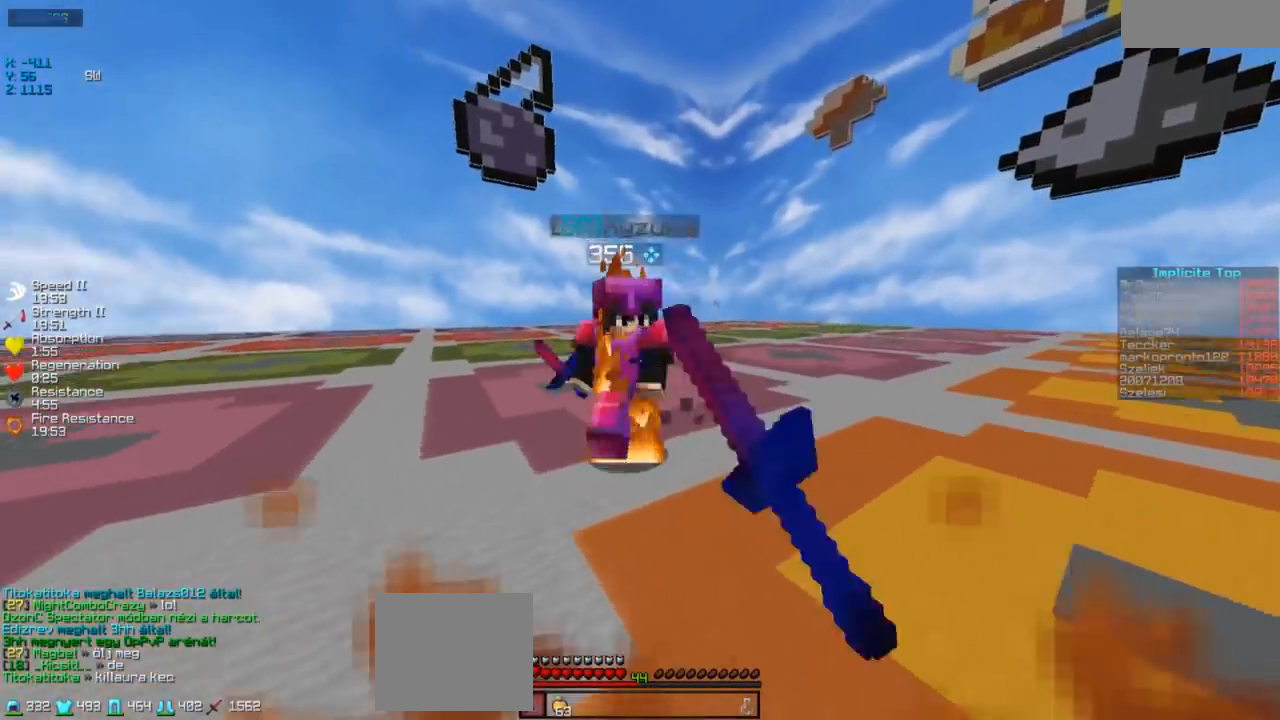
{"keys": ["w"], "events": [[33, "a", "down"], [333, "a", "up"]]}
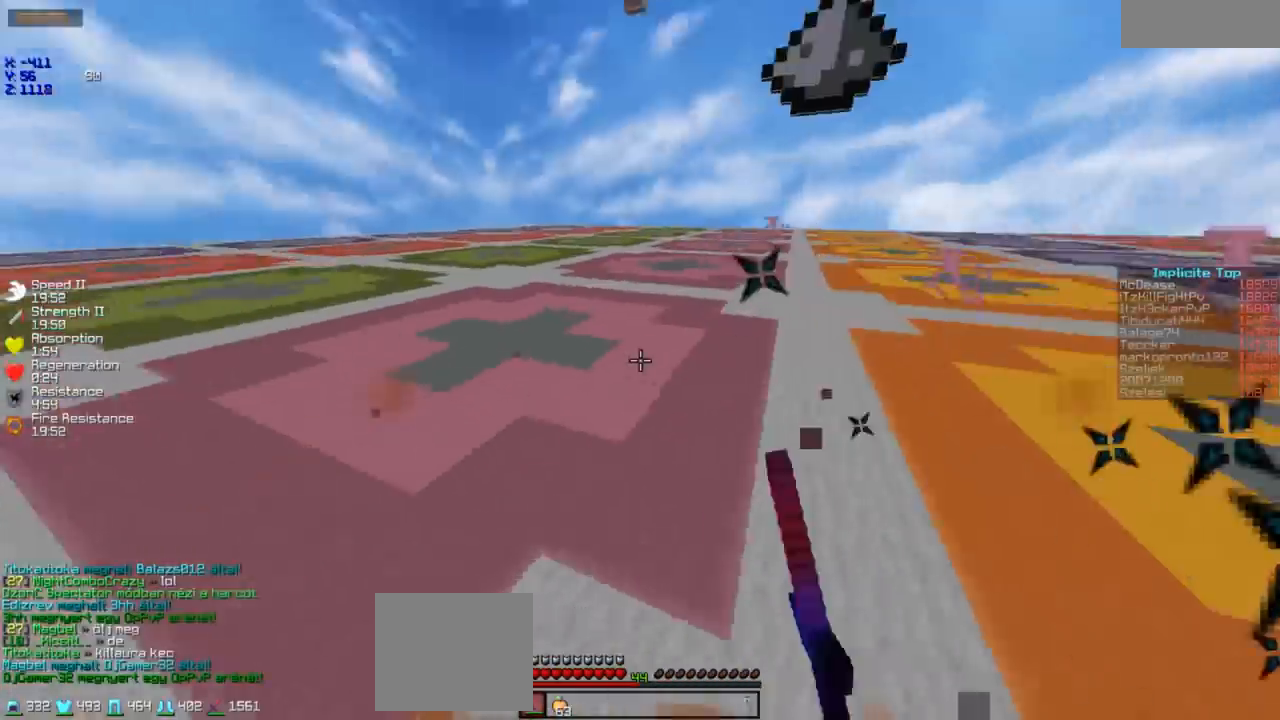
{"keys": ["d", "w"], "events": [[33, "a", "down"], [133, "a", "up"], [133, "d", "down"]]}
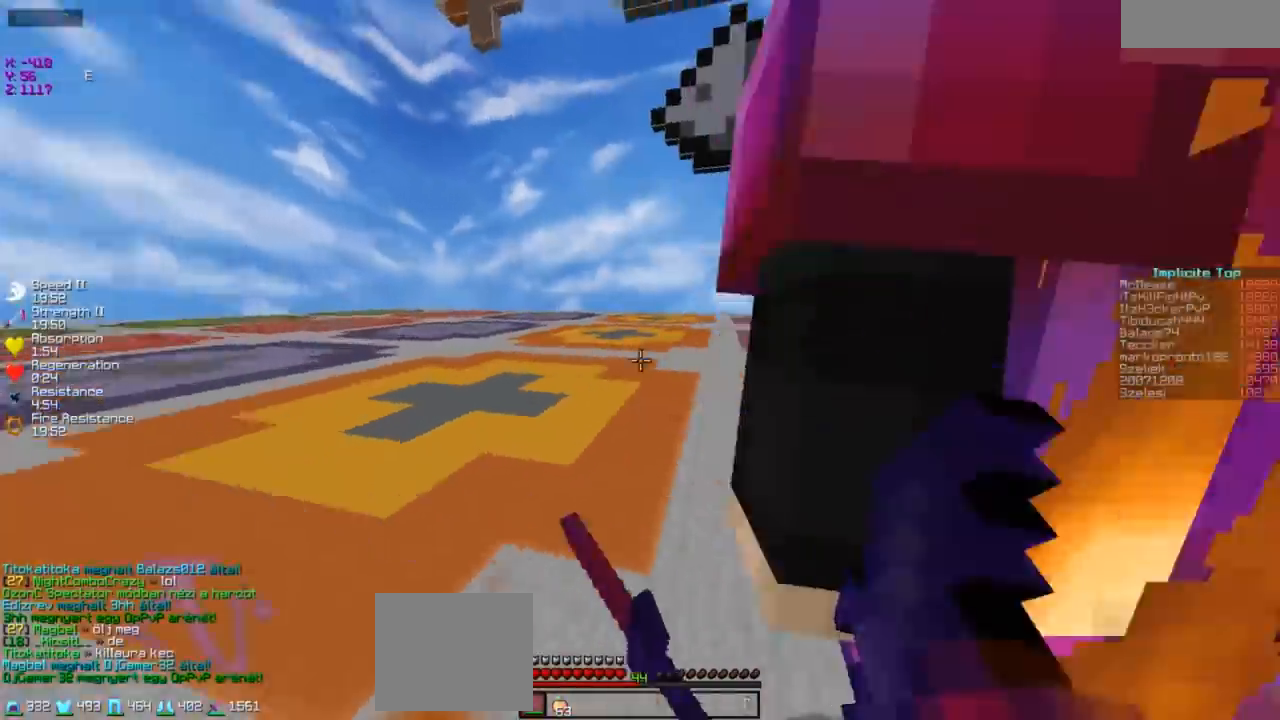
{"keys": ["d", "w"], "events": []}
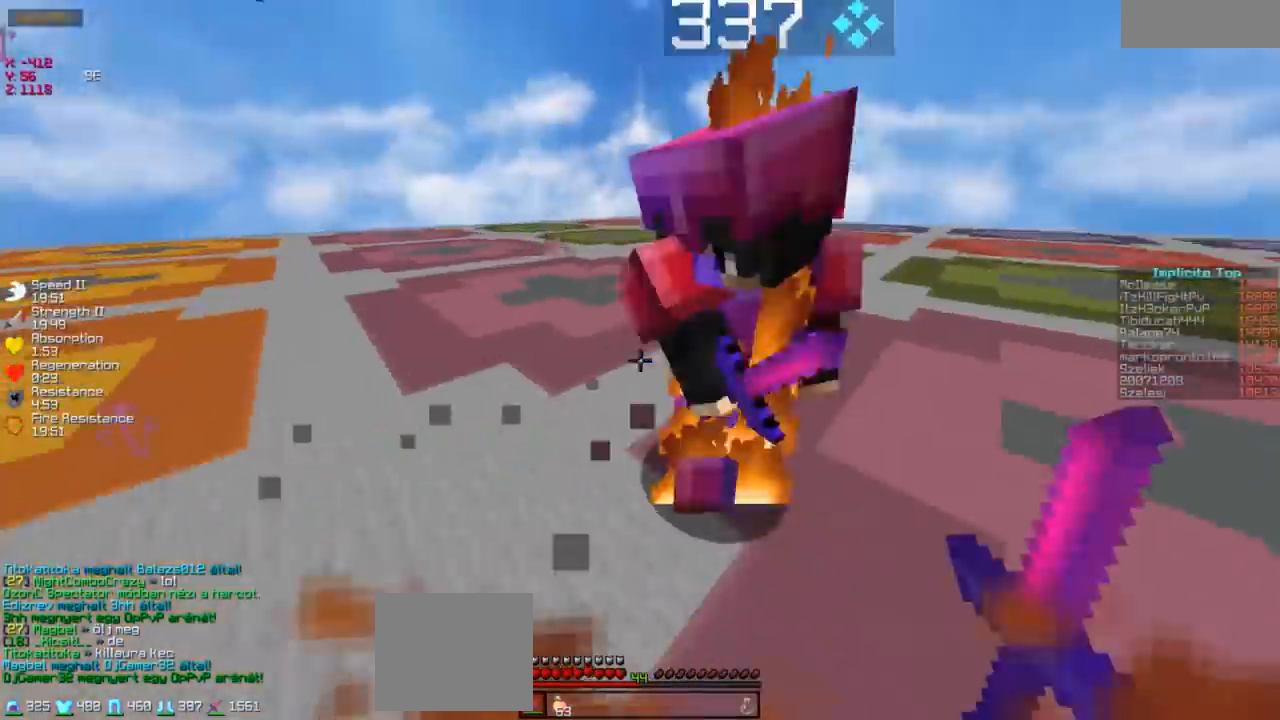
{"keys": ["d", "w"], "events": []}
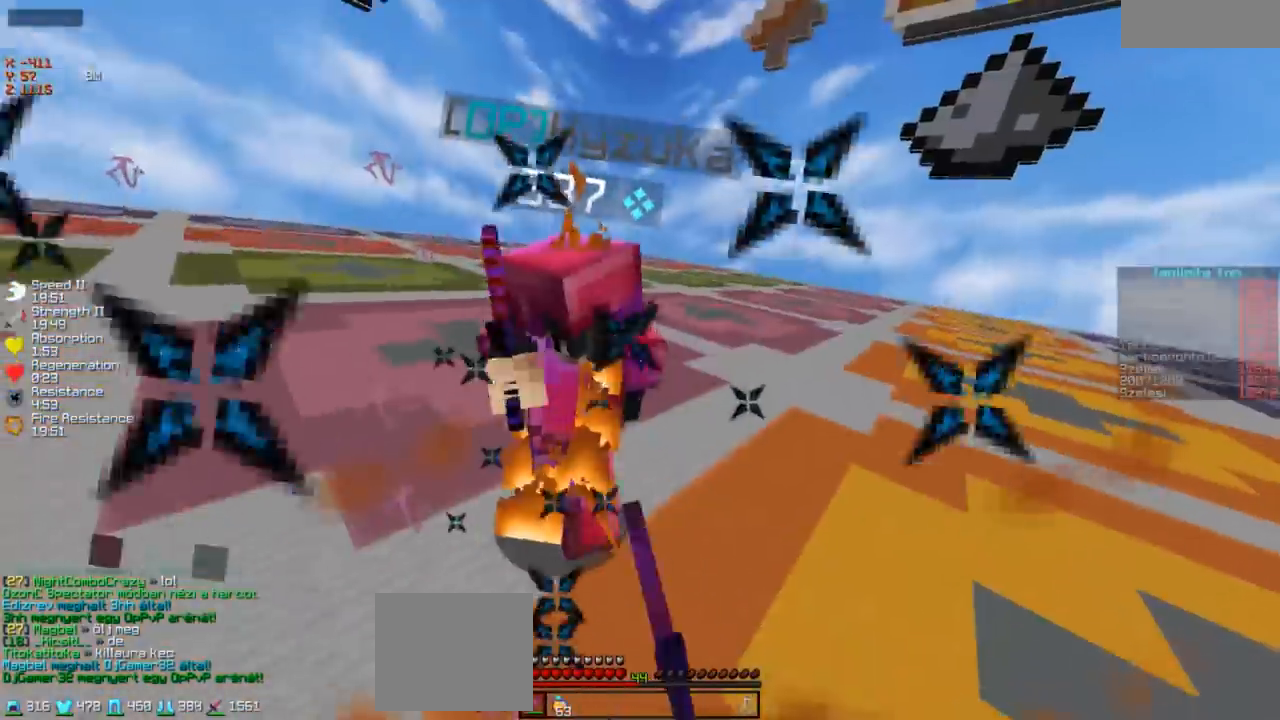
{"keys": ["w"], "events": [[250, "d", "up"]]}